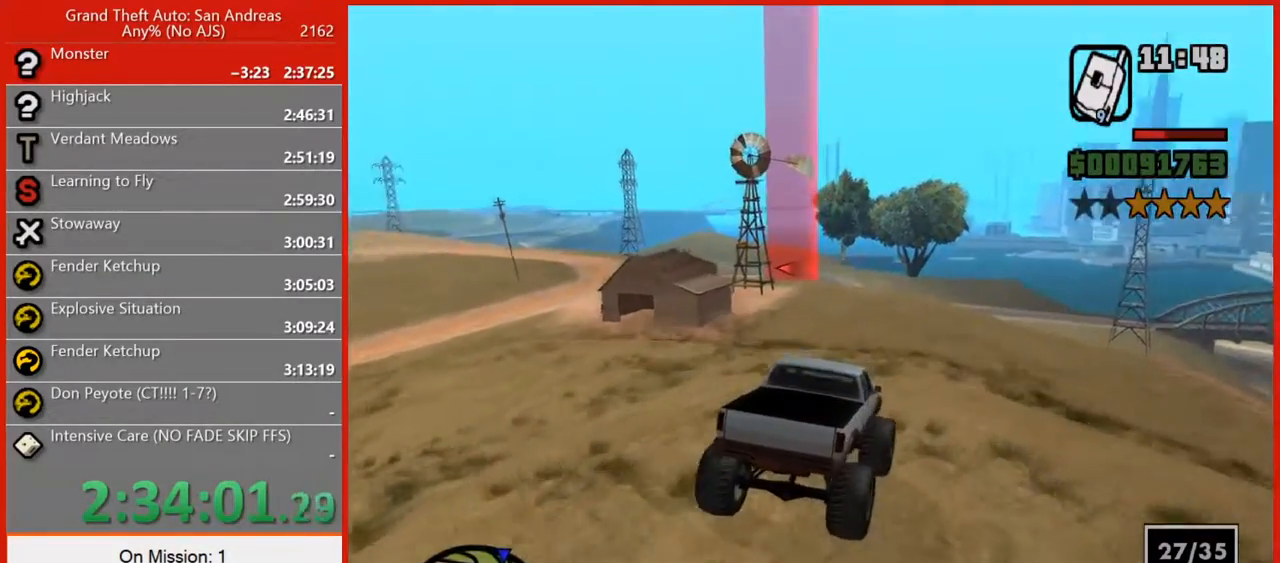
Gameplay with keyboard and mouse; each line is a JSON object with the keys and mouse buttons held at the frame after it. "events" lists presses ("down") and releases ("up") of "1", "2", "3", "4", "5", "6", "7", "8", "a", "alt", "b", "c", "caps_lock", "ctrl", "d", "e", "escape", "f", "f2", "f3", "g", "h", "n", "q", "r", "rbracket", "s", "shift", "space", "t", "tab", "tilde", "v", "w", "x", "y", "z", "mouse_left", "mouse_right", "mouse_mb4", "mouse_mb5", "mouse_wheel_up" and "mouse_wheel_down" between this image and that frame as [ms after this image, input, new state], when the widget could be followed in between. "mouse_left", "mouse_right", "mouse_mb4", "mouse_mb5", "mouse_wheel_up", "mouse_wheel_down" = the "left", "right", "mb4", "mb5", "wheel_up", "wheel_down" buttons of the "mouse" list. No other keys are recorded. Not read: mouse_move.
{"keys": ["w"], "mouse": [], "events": []}
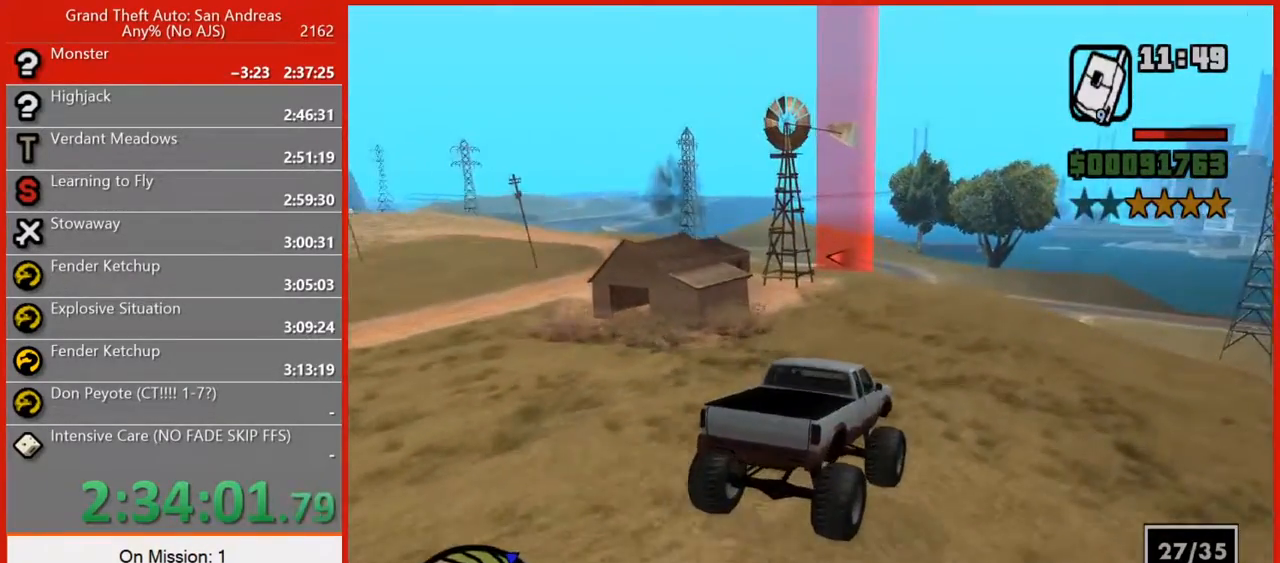
{"keys": ["w"], "mouse": [], "events": []}
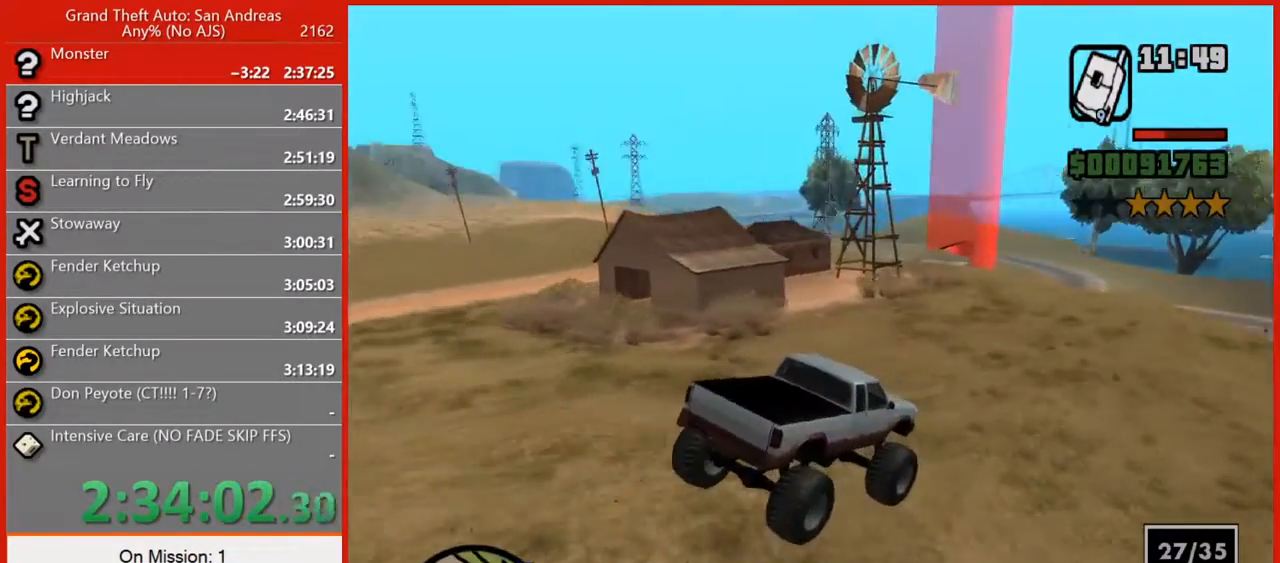
{"keys": ["a", "w"], "mouse": [], "events": [[120, "a", "down"], [300, "a", "up"], [400, "a", "down"]]}
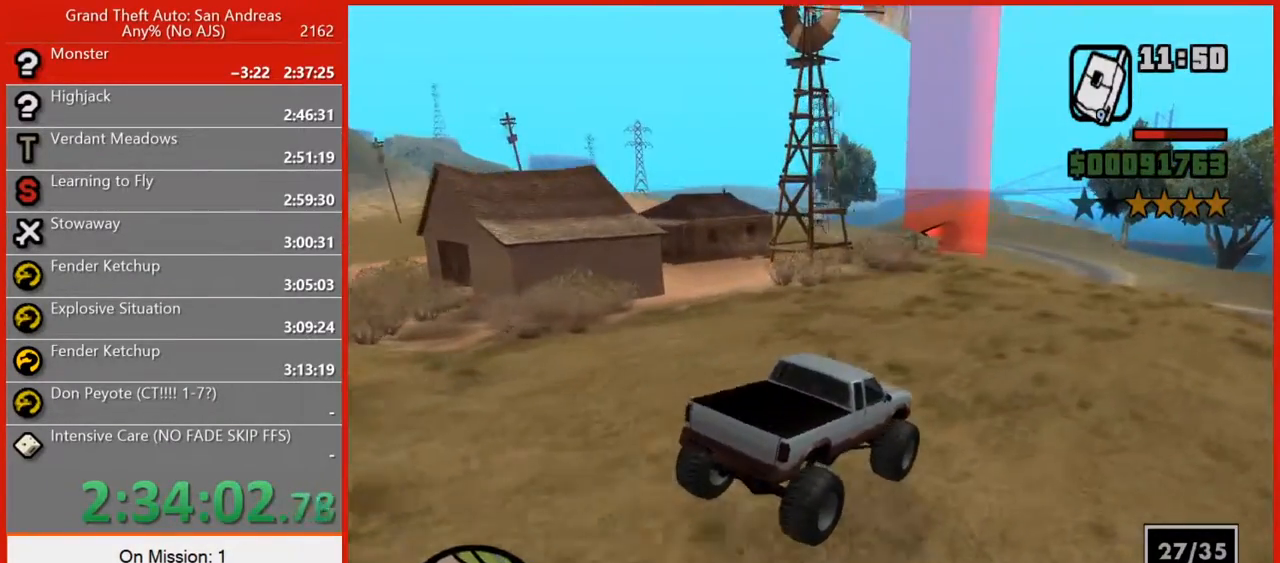
{"keys": ["a", "w"], "mouse": [], "events": [[100, "a", "up"], [280, "a", "down"]]}
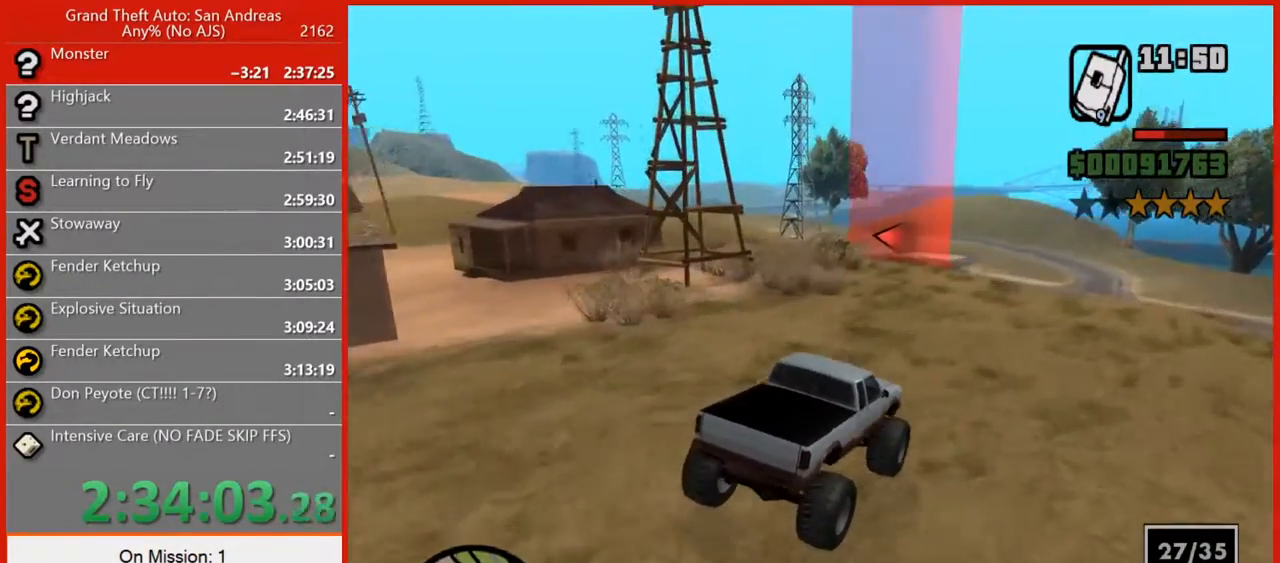
{"keys": ["w"], "mouse": [], "events": [[300, "a", "up"], [380, "a", "down"], [480, "a", "up"]]}
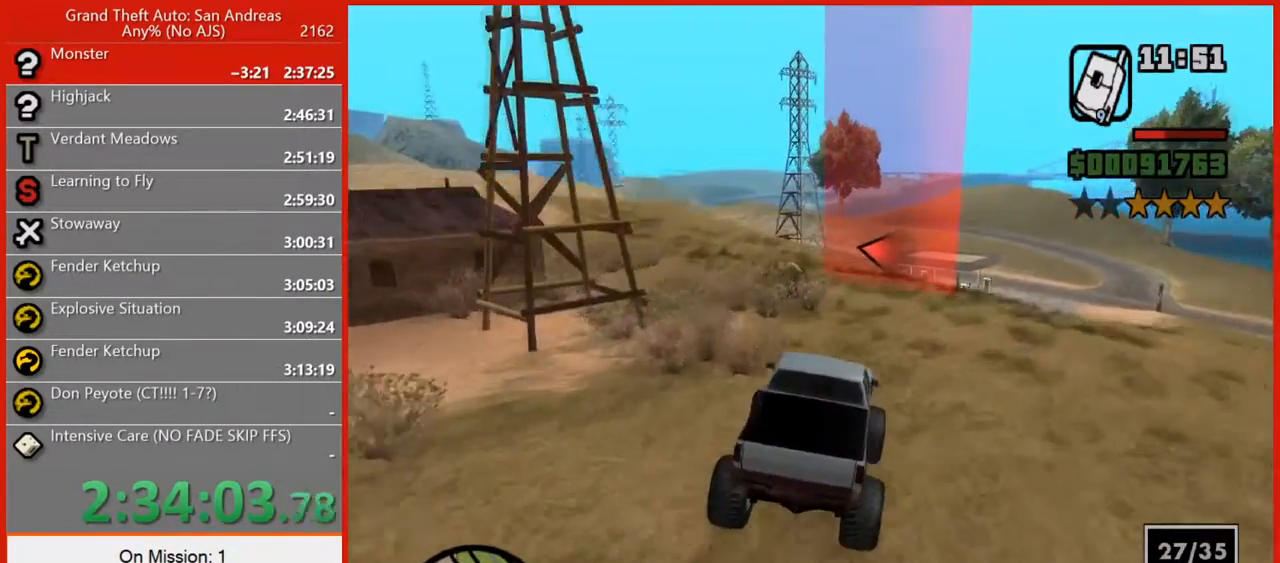
{"keys": ["w"], "mouse": [], "events": [[160, "a", "down"], [260, "a", "up"], [260, "d", "down"], [400, "d", "up"]]}
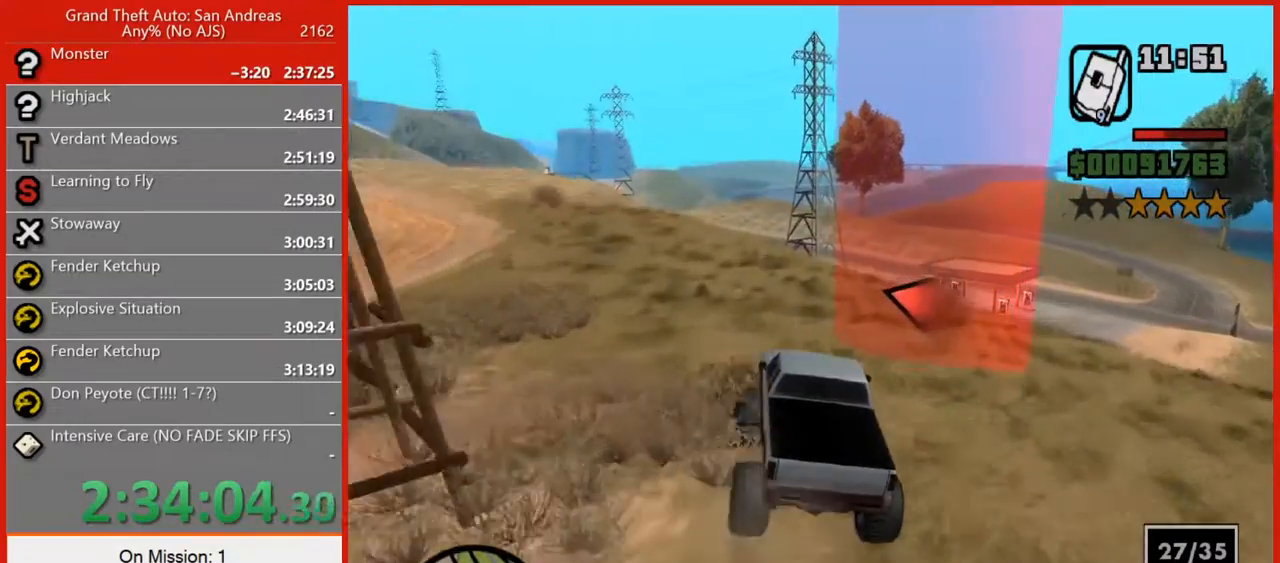
{"keys": ["a", "w"], "mouse": [], "events": [[180, "a", "down"], [280, "a", "up"], [460, "a", "down"]]}
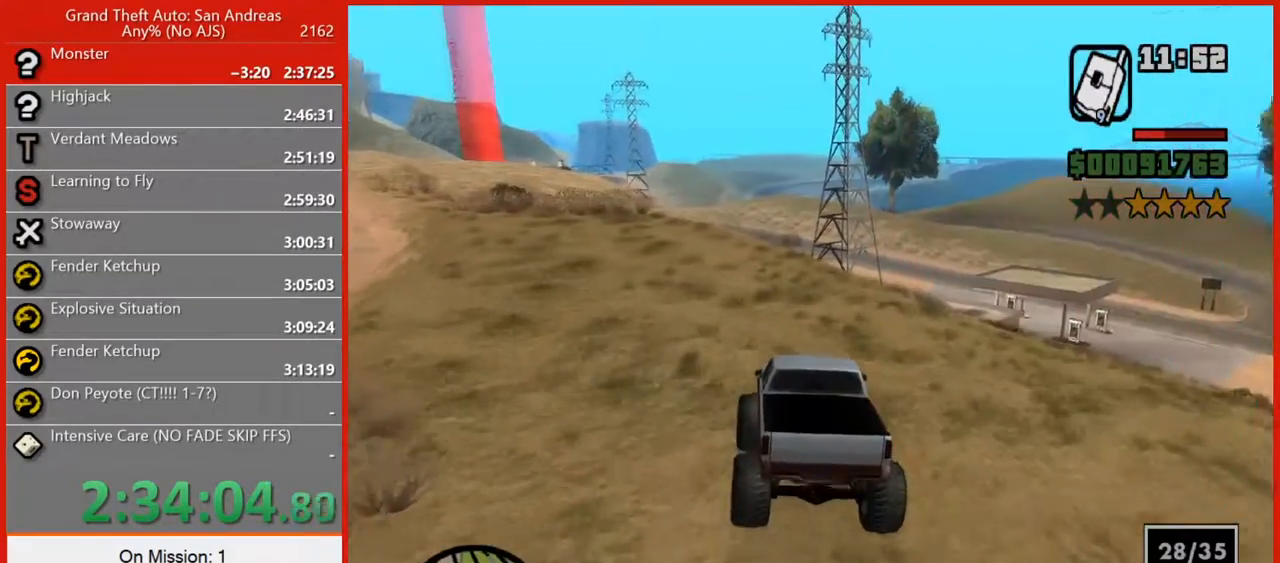
{"keys": ["a", "w"], "mouse": [], "events": [[300, "a", "up"], [380, "a", "down"]]}
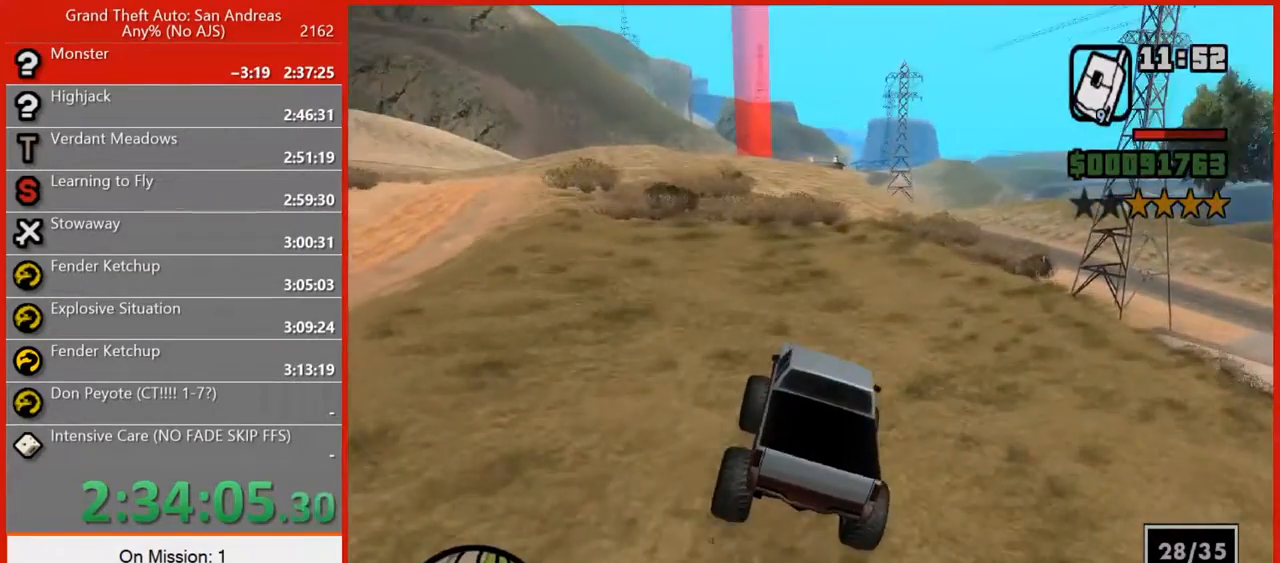
{"keys": ["d", "w"], "mouse": [], "events": [[20, "a", "up"], [160, "a", "down"], [260, "a", "up"], [480, "d", "down"]]}
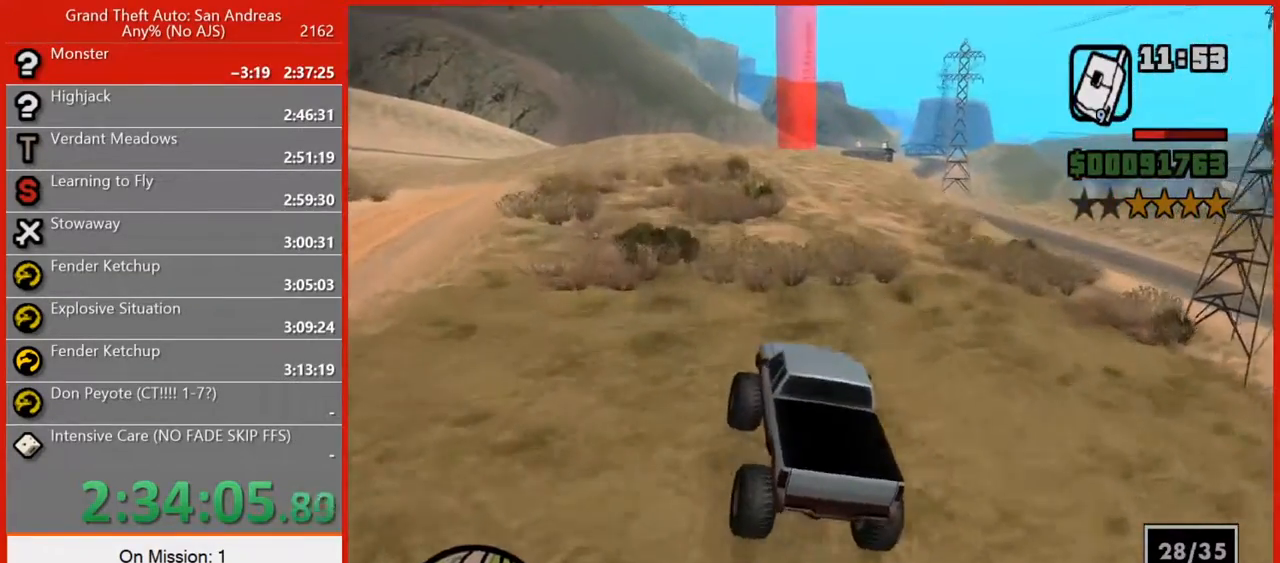
{"keys": ["w"], "mouse": [], "events": [[140, "d", "up"]]}
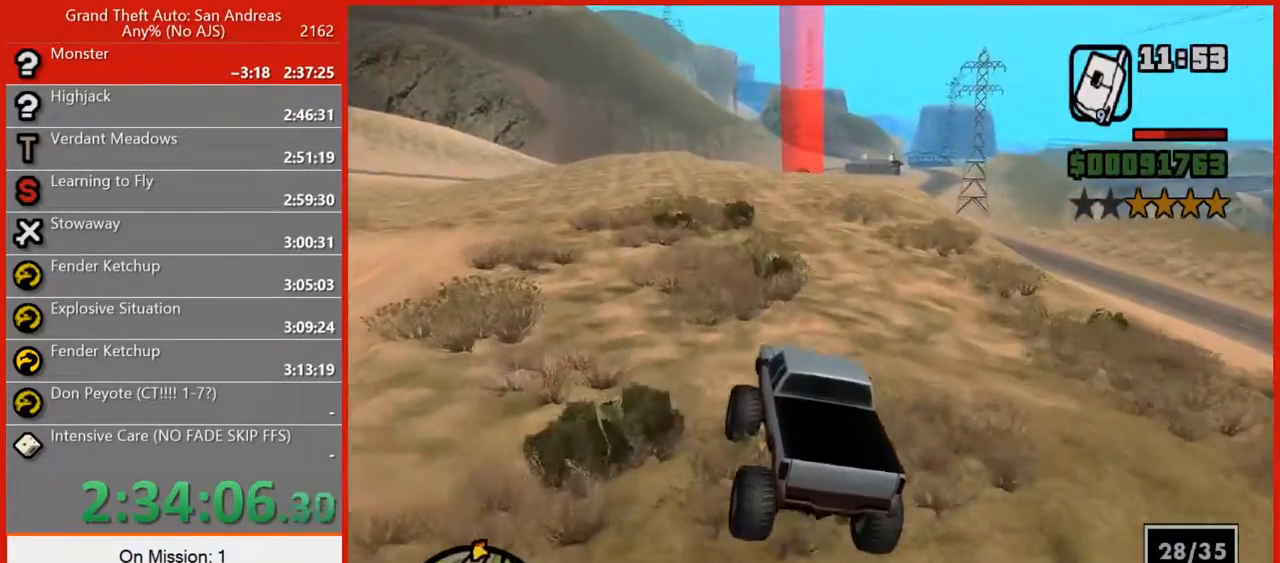
{"keys": ["w"], "mouse": [], "events": [[280, "d", "down"], [340, "d", "up"]]}
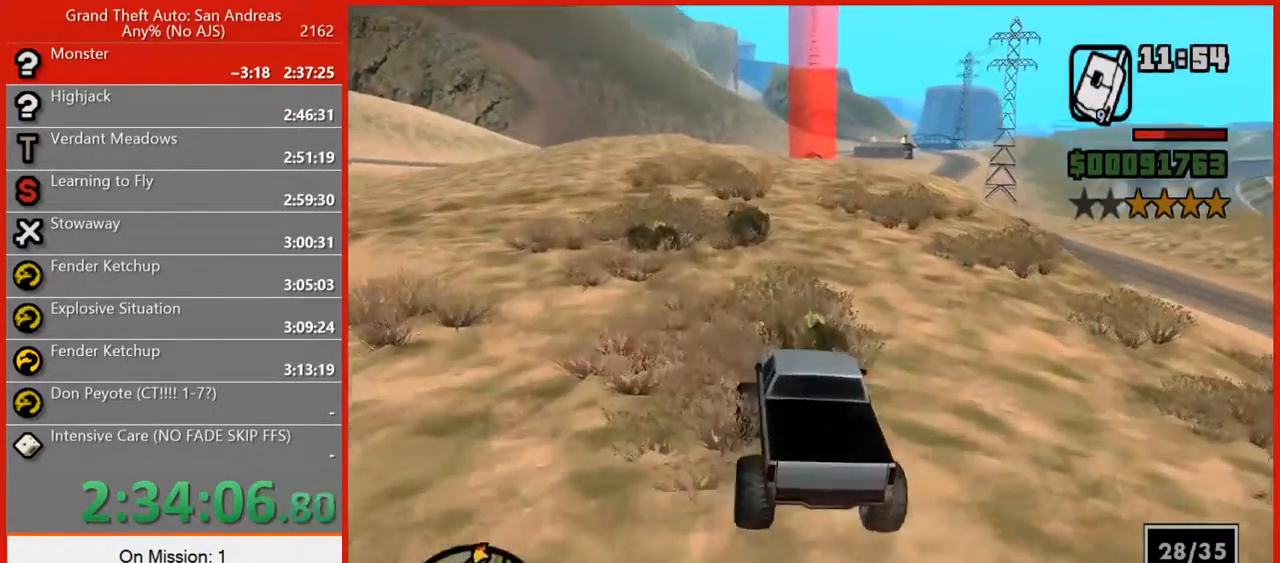
{"keys": ["d", "w"], "mouse": [], "events": [[160, "d", "down"], [300, "d", "up"], [400, "d", "down"]]}
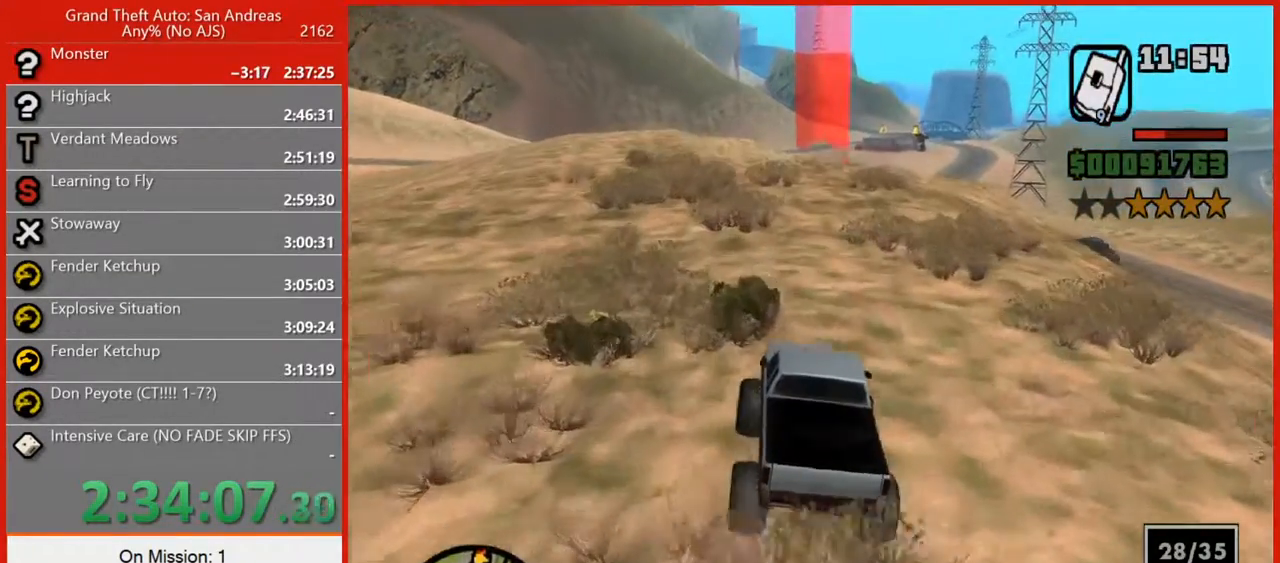
{"keys": ["w"], "mouse": [], "events": [[20, "d", "up"]]}
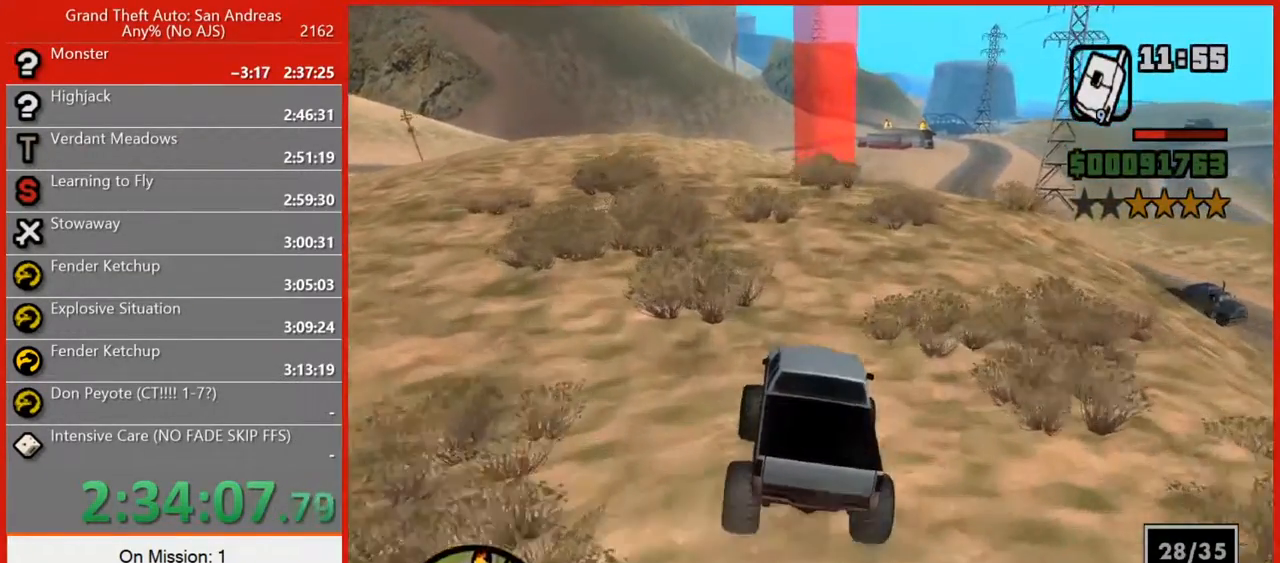
{"keys": ["w"], "mouse": [], "events": []}
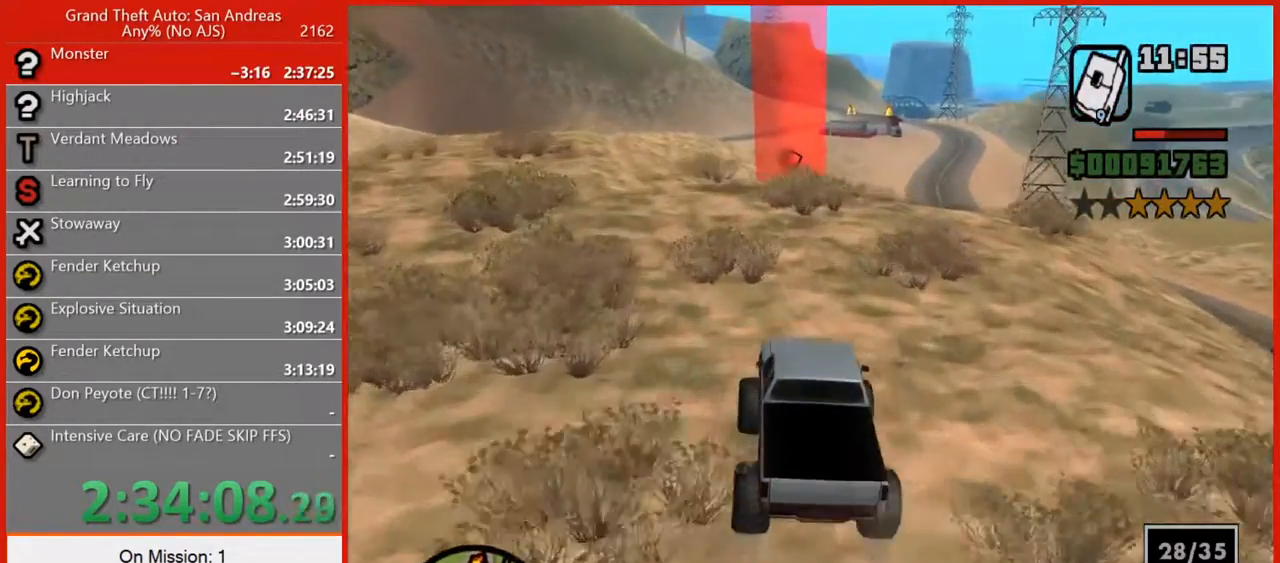
{"keys": ["w"], "mouse": [], "events": []}
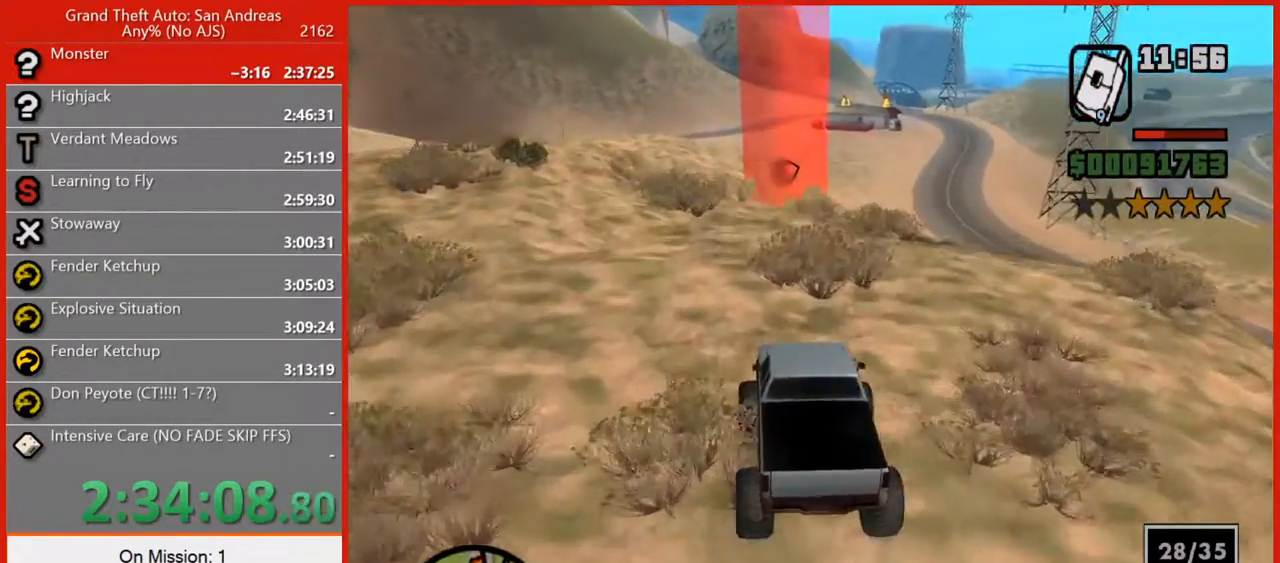
{"keys": ["w"], "mouse": [], "events": []}
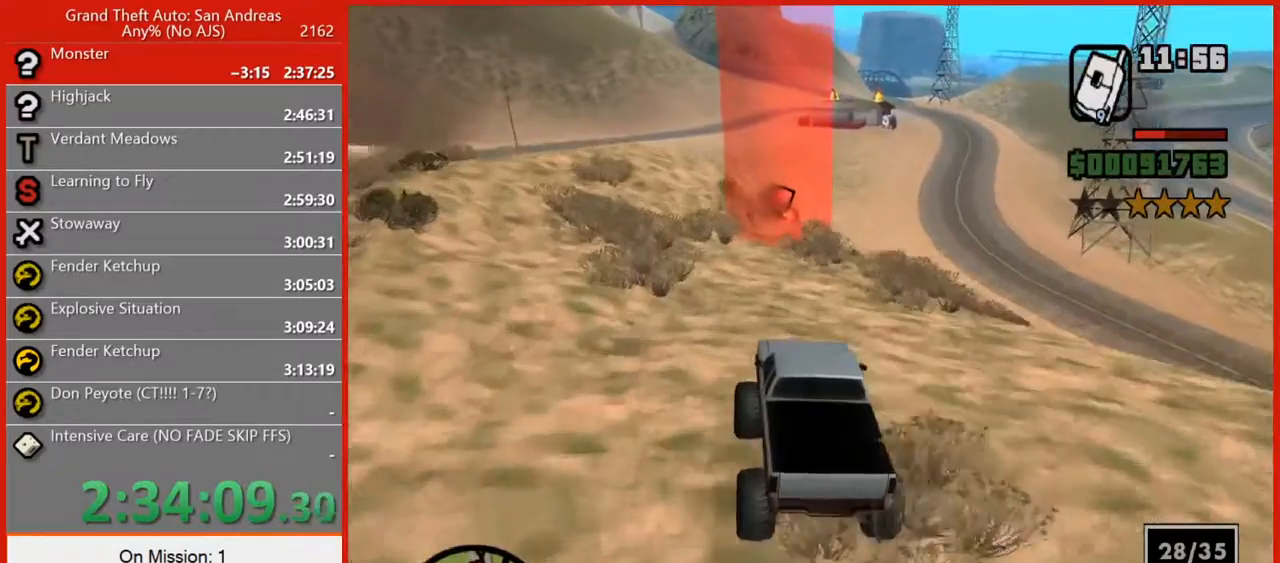
{"keys": ["w"], "mouse": [], "events": []}
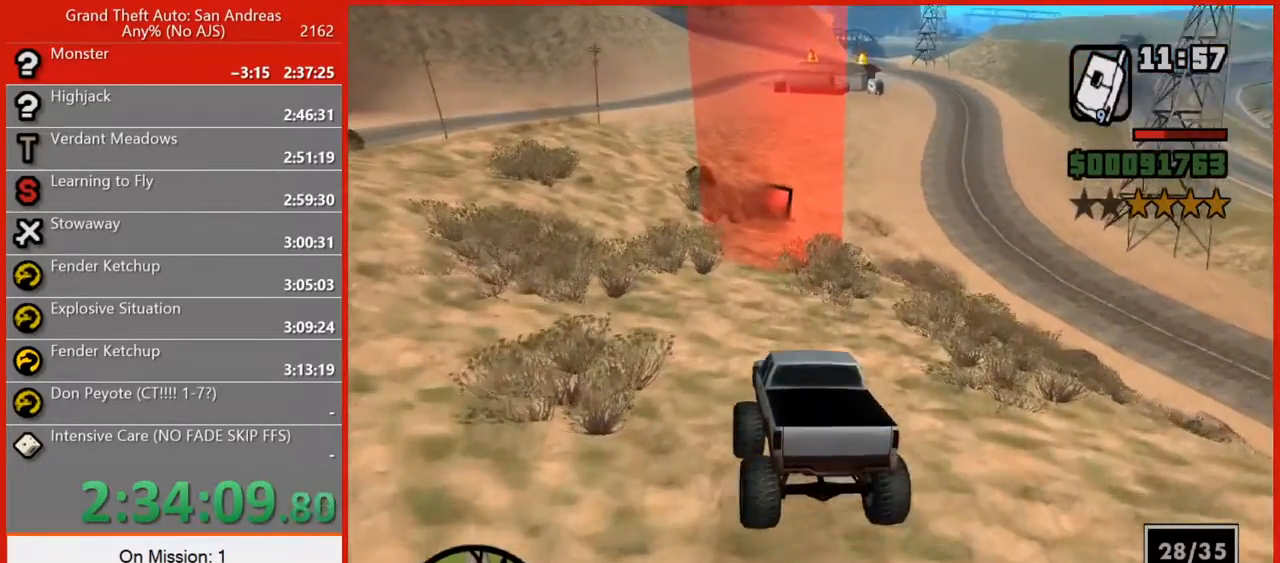
{"keys": ["d", "w"], "mouse": [], "events": [[400, "d", "down"]]}
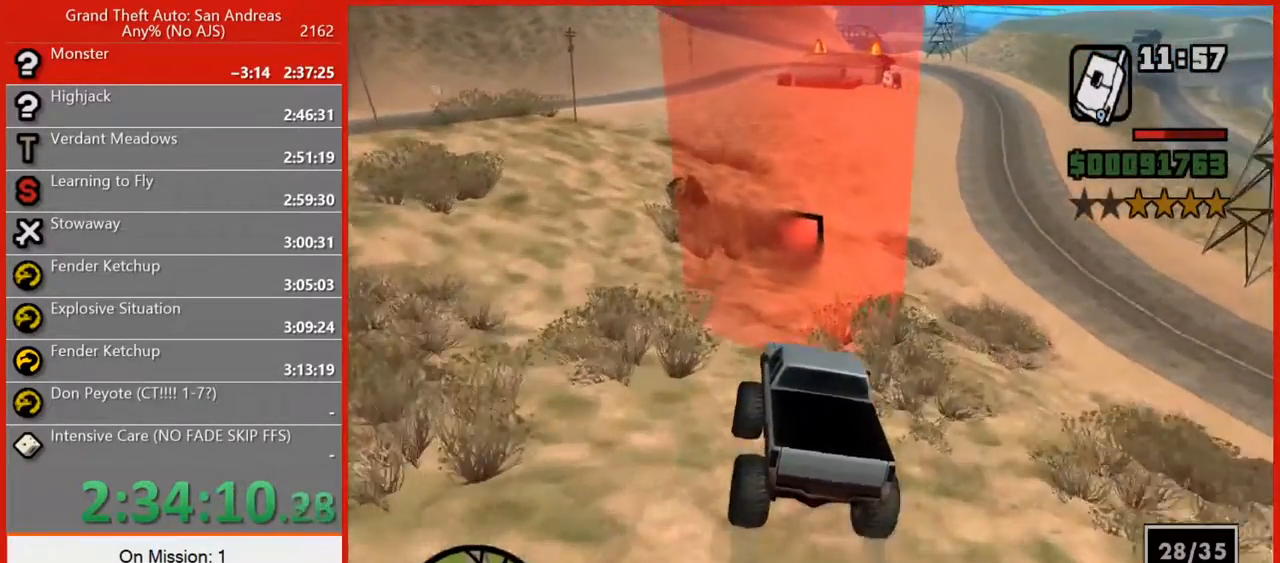
{"keys": ["d", "w"], "mouse": [], "events": []}
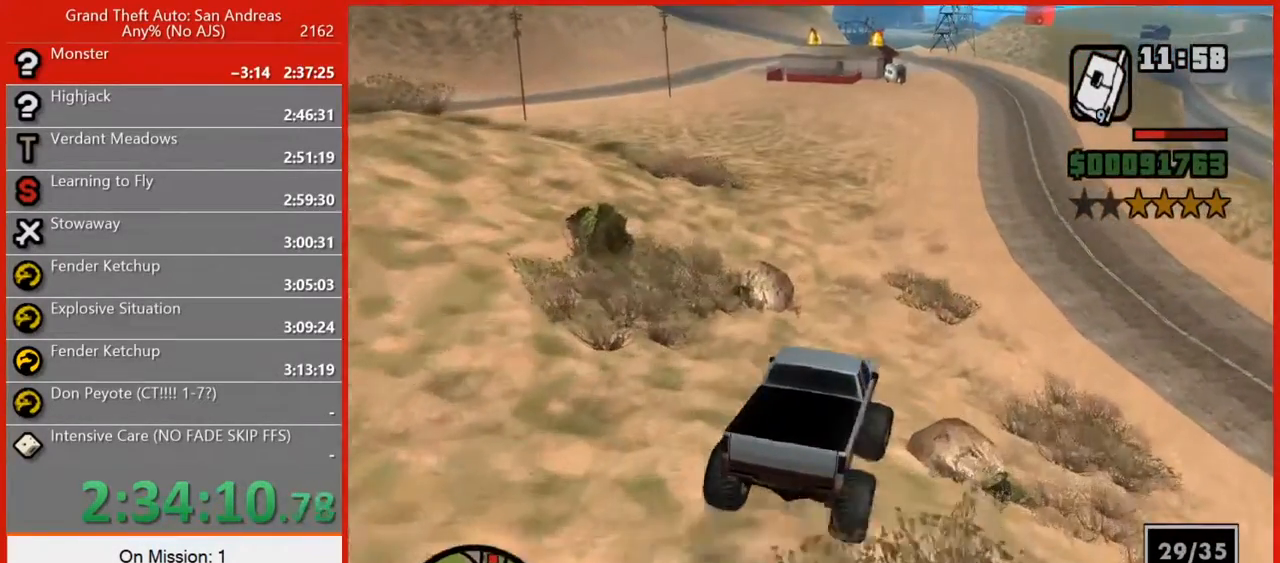
{"keys": ["w"], "mouse": [], "events": [[100, "a", "down"], [100, "d", "up"], [380, "a", "up"]]}
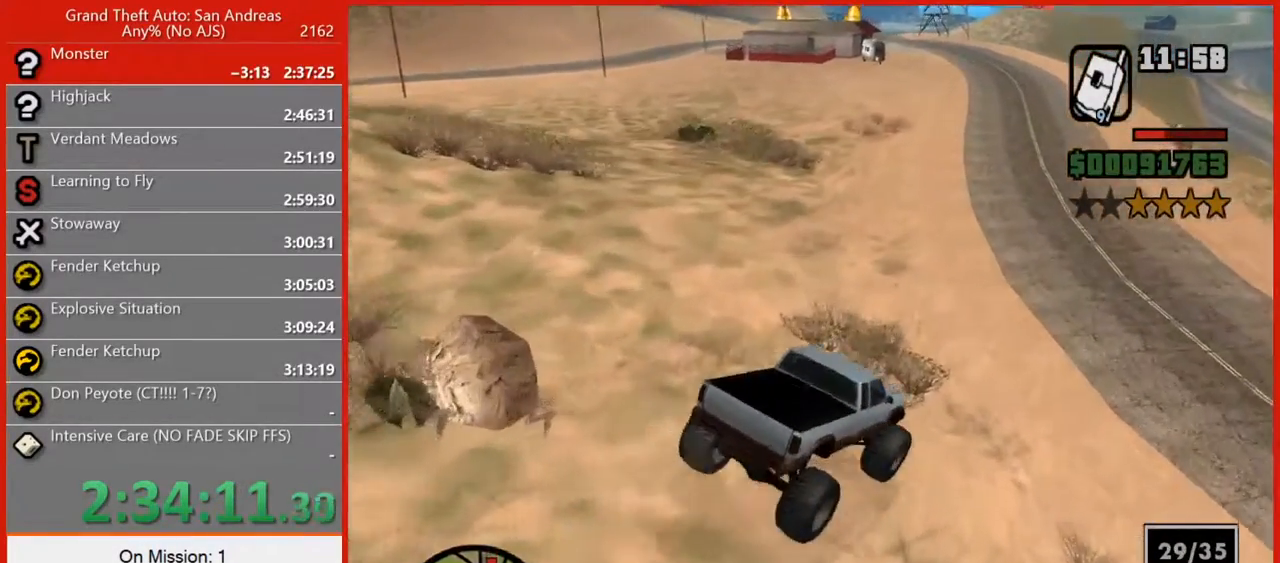
{"keys": ["a", "w"], "mouse": [], "events": [[120, "a", "down"]]}
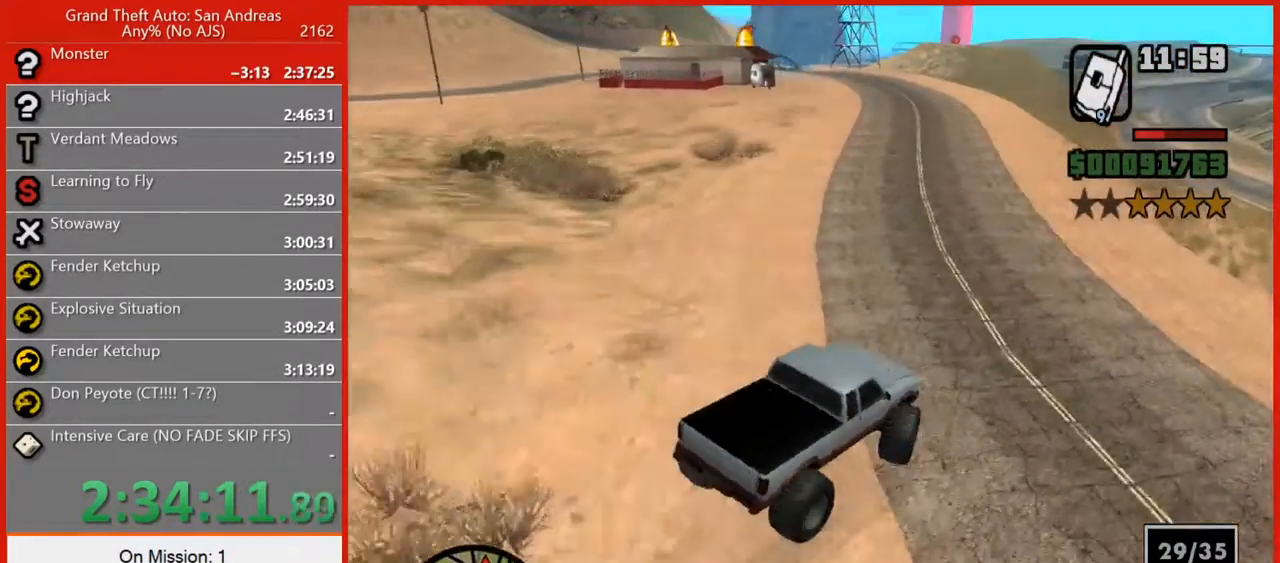
{"keys": ["d", "w"], "mouse": [], "events": [[140, "a", "up"], [280, "a", "down"], [400, "a", "up"], [500, "d", "down"]]}
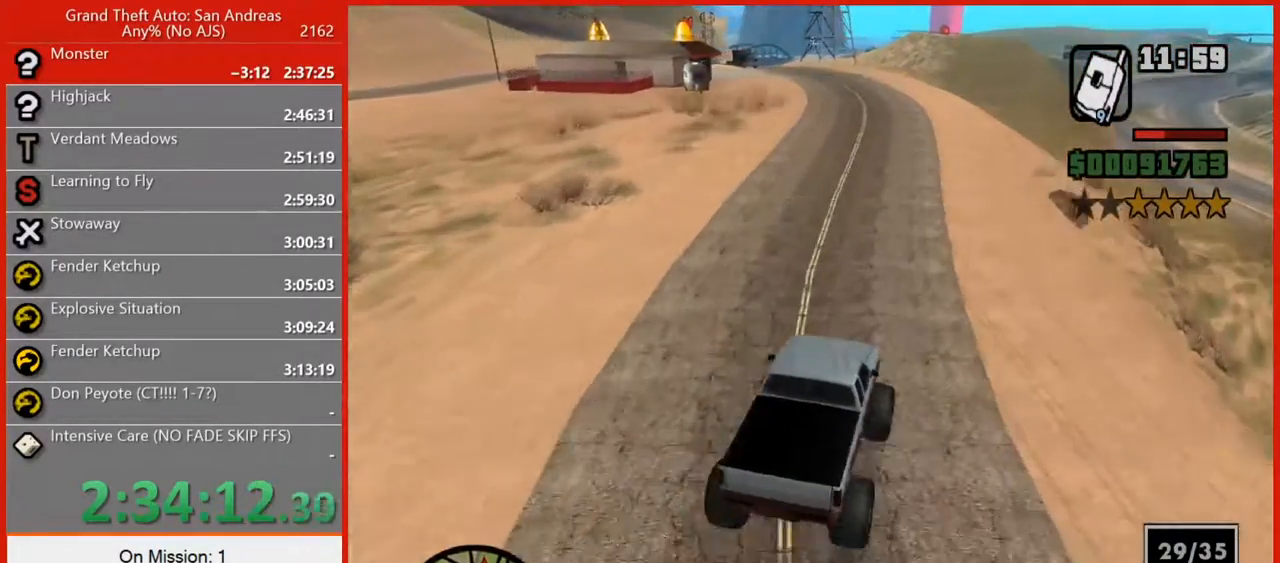
{"keys": ["w"], "mouse": [], "events": [[100, "d", "up"], [240, "d", "down"], [340, "d", "up"]]}
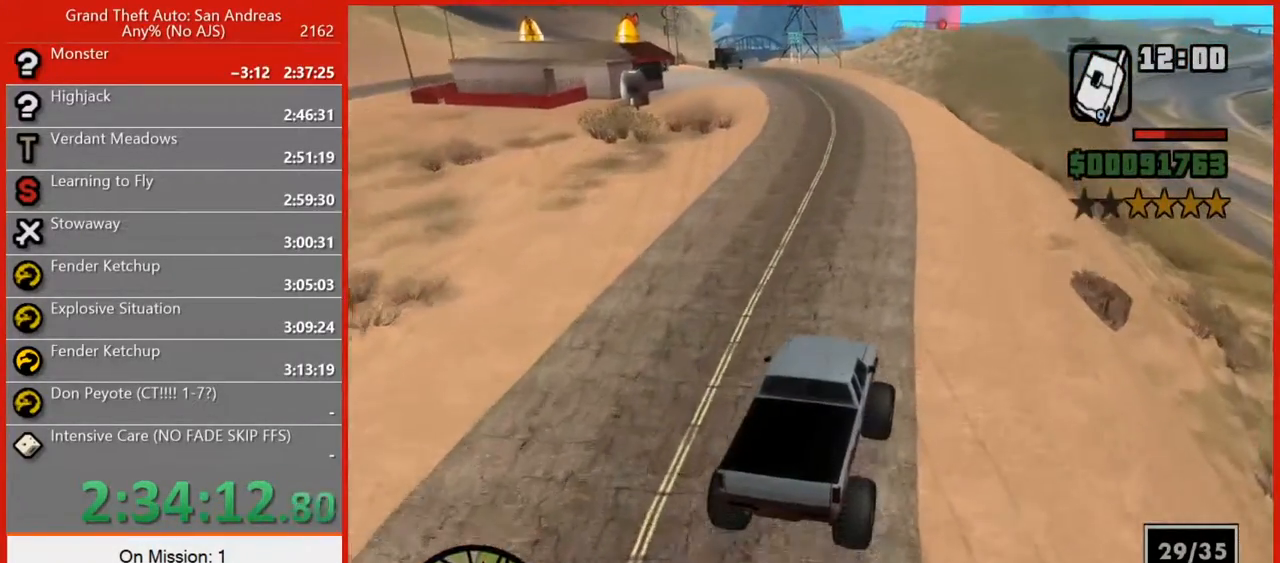
{"keys": ["w"], "mouse": [], "events": [[20, "a", "down"], [220, "a", "up"]]}
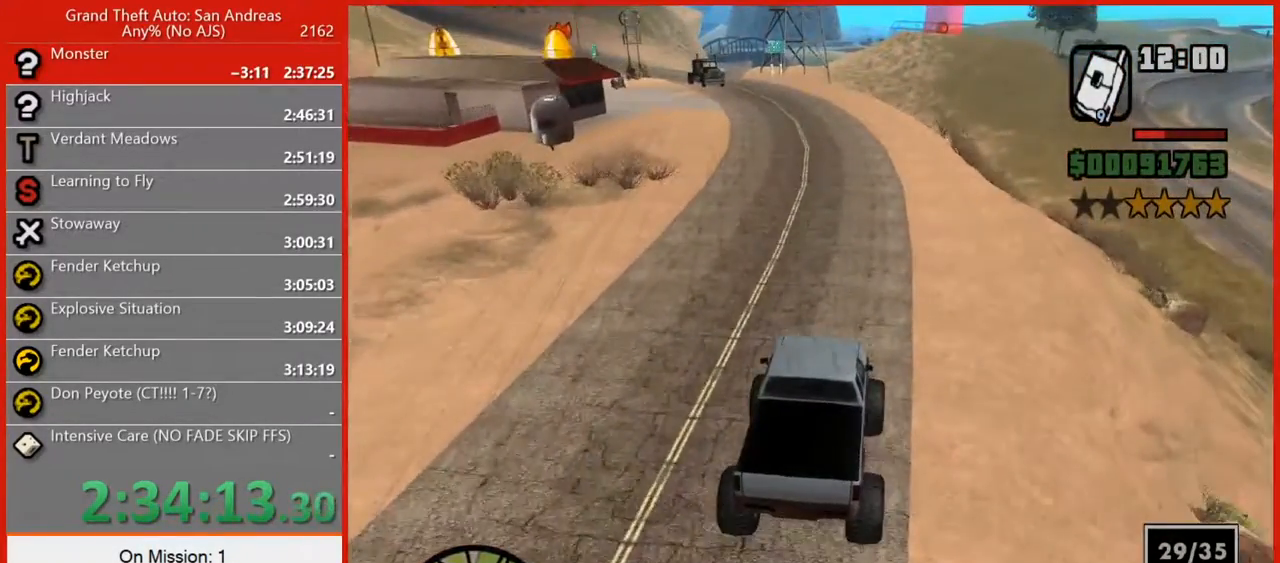
{"keys": ["w"], "mouse": [], "events": [[20, "a", "down"], [180, "a", "up"]]}
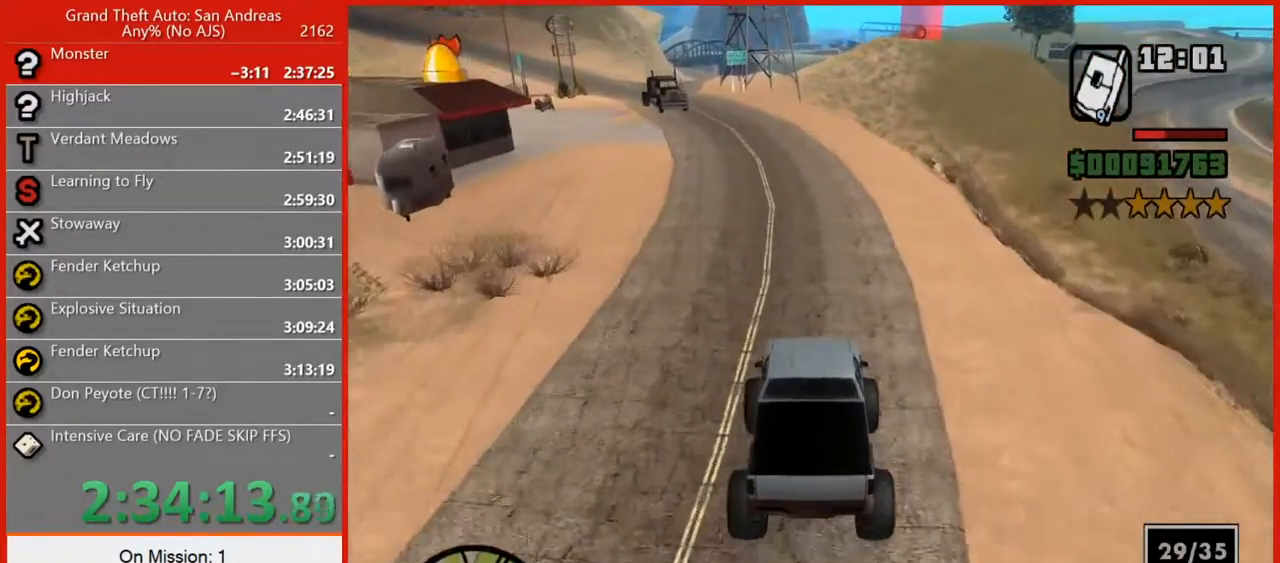
{"keys": ["w"], "mouse": [], "events": [[100, "a", "down"], [240, "a", "up"]]}
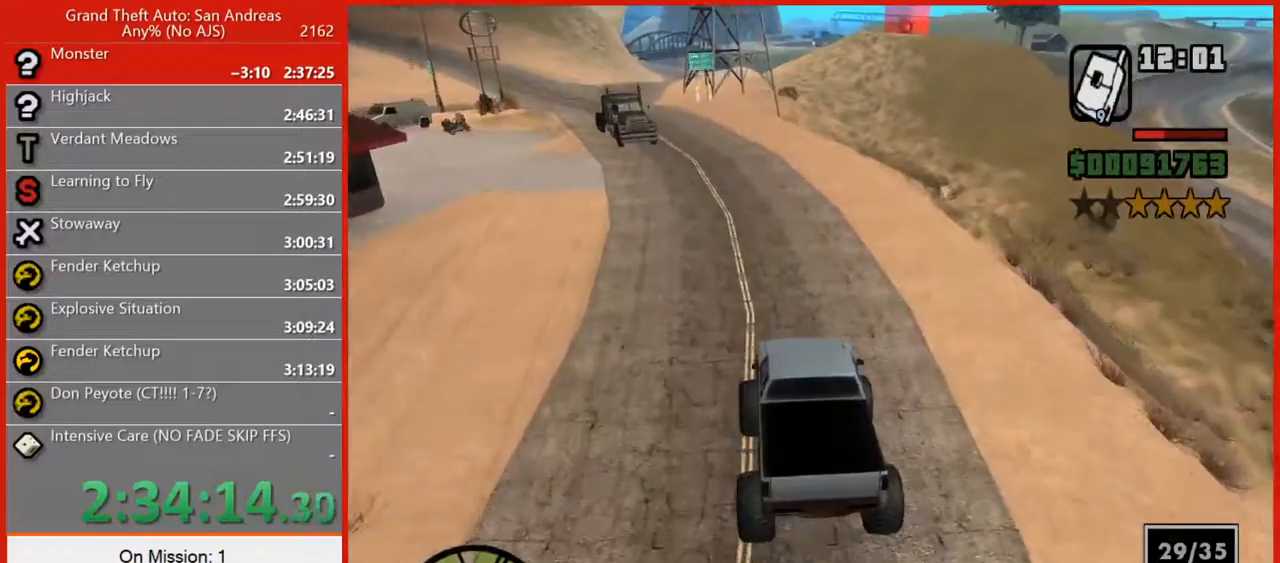
{"keys": ["d", "w"], "mouse": [], "events": [[440, "d", "down"]]}
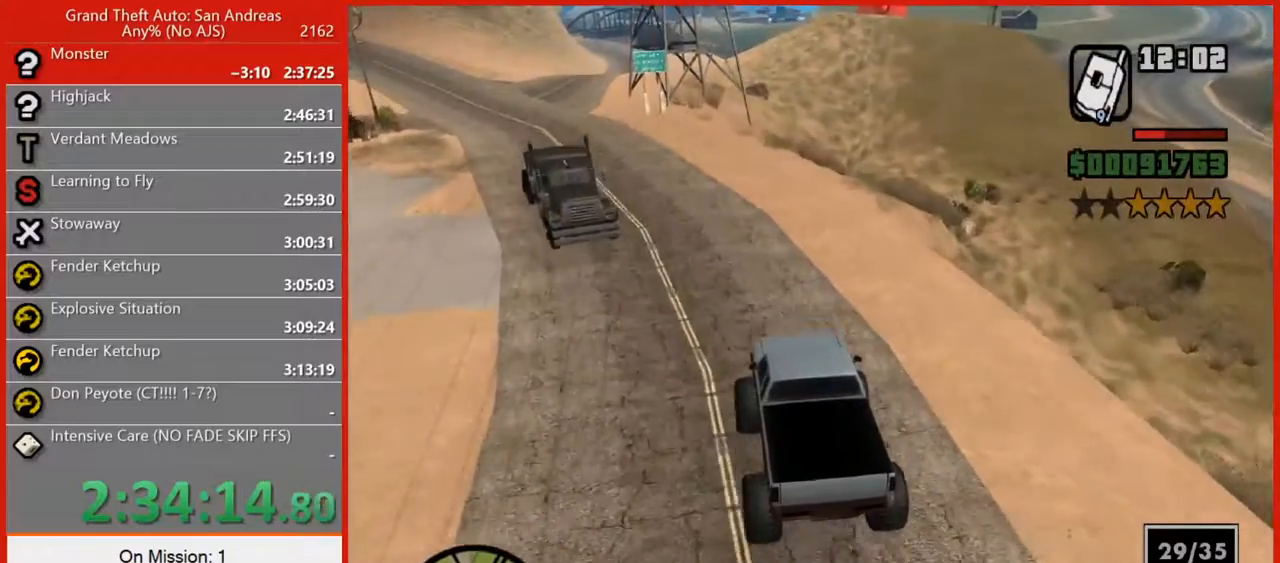
{"keys": ["w"], "mouse": [], "events": [[100, "d", "up"], [220, "d", "down"], [420, "d", "up"]]}
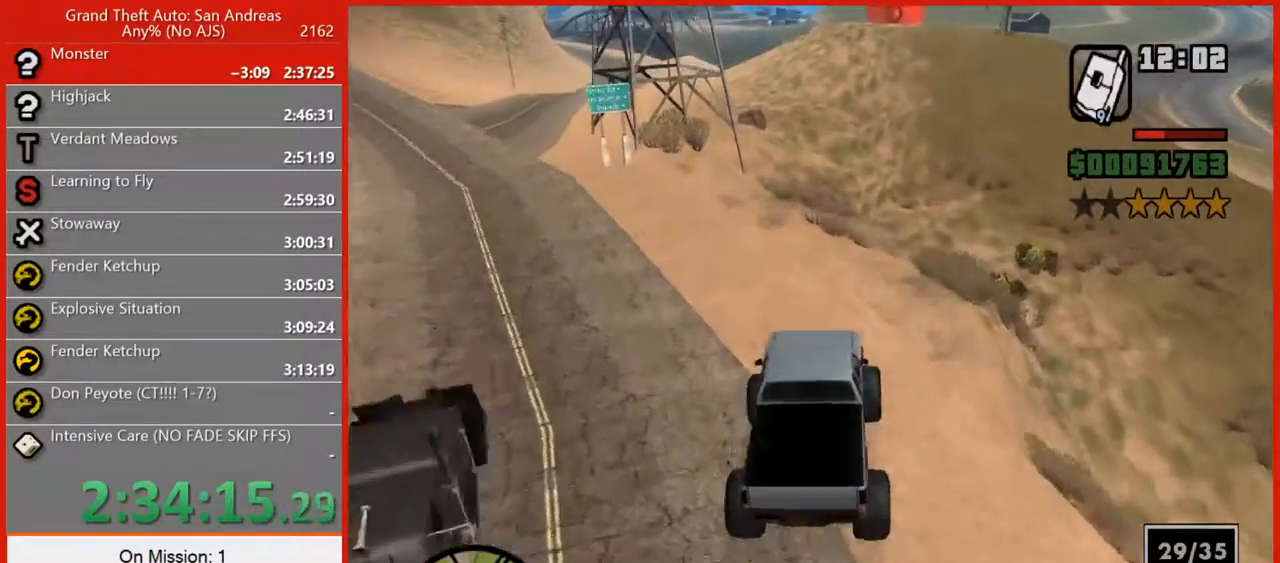
{"keys": [], "mouse": [], "events": [[100, "d", "down"], [200, "d", "up"], [480, "w", "up"]]}
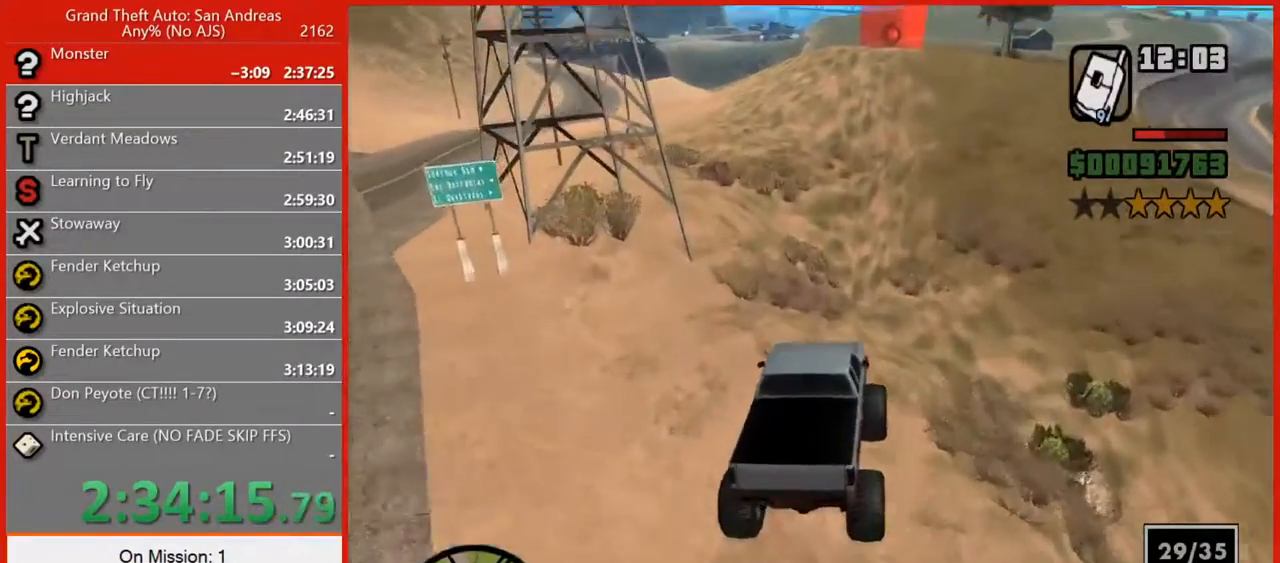
{"keys": ["w"], "mouse": [], "events": [[20, "5", "down"], [440, "w", "down"], [480, "5", "up"]]}